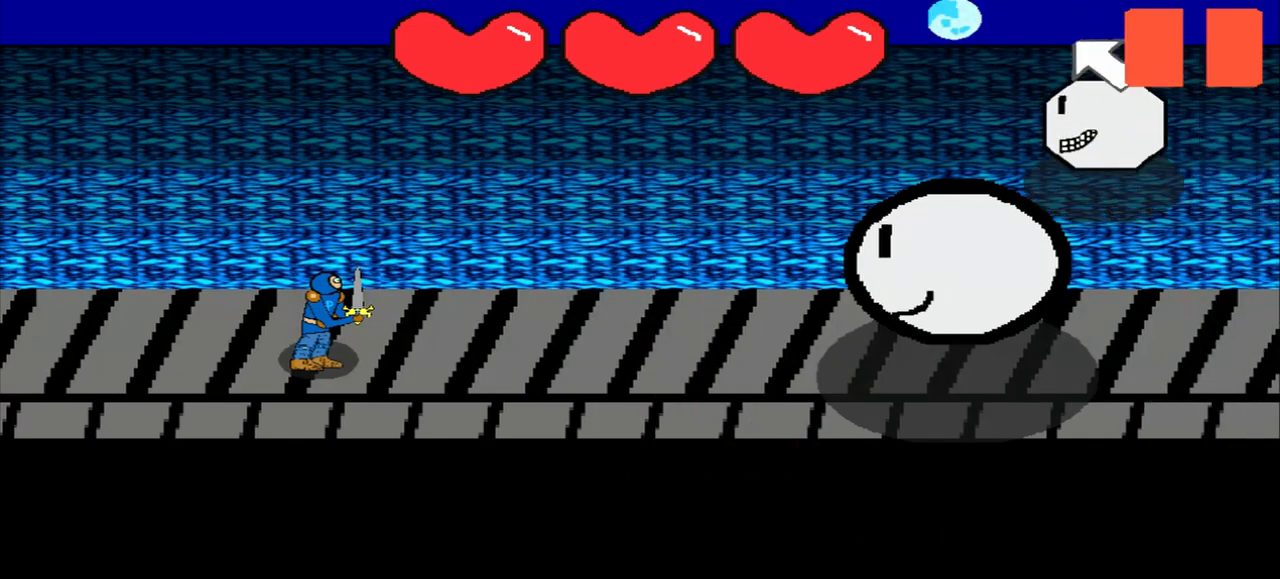
Gameplay with a controller (PlayStation layout); each line is a JSON object with the inputs held at the frame after it. "events" lists button and stick changes between this image and that frame as [ms after this image, input, new state], when the widget could be followed in between. Not read: L2 L3 R2 R3 right_stick.
{"buttons": [], "left_stick": "up-left", "events": [[292, "left_stick", "up-left"]]}
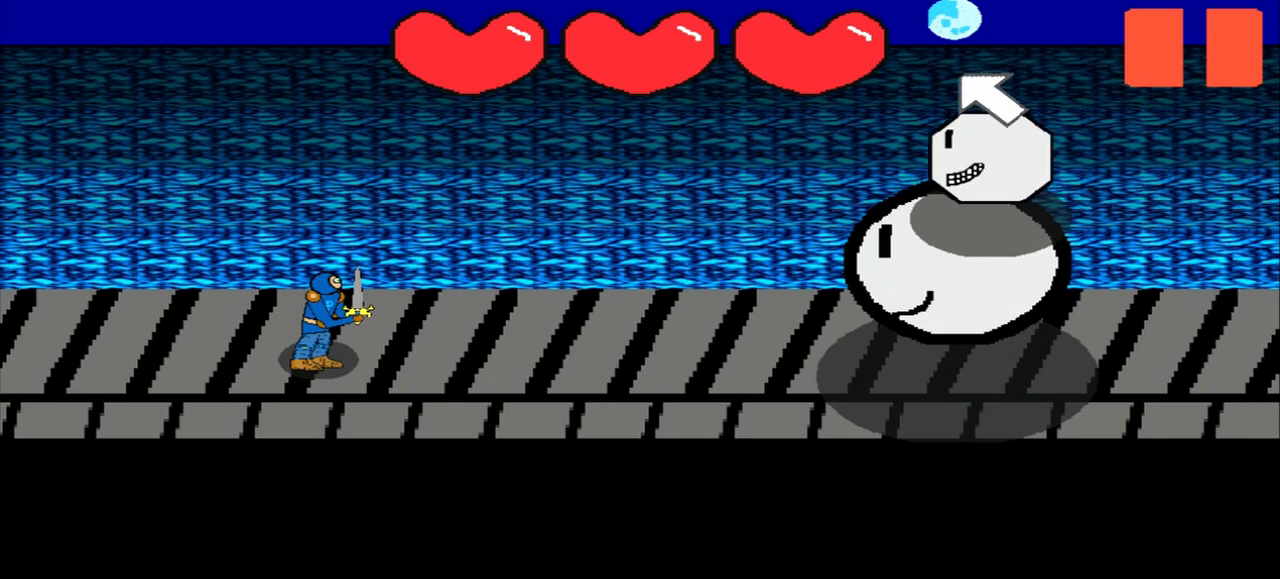
{"buttons": [], "left_stick": "right", "events": [[250, "left_stick", "center"], [458, "left_stick", "right"]]}
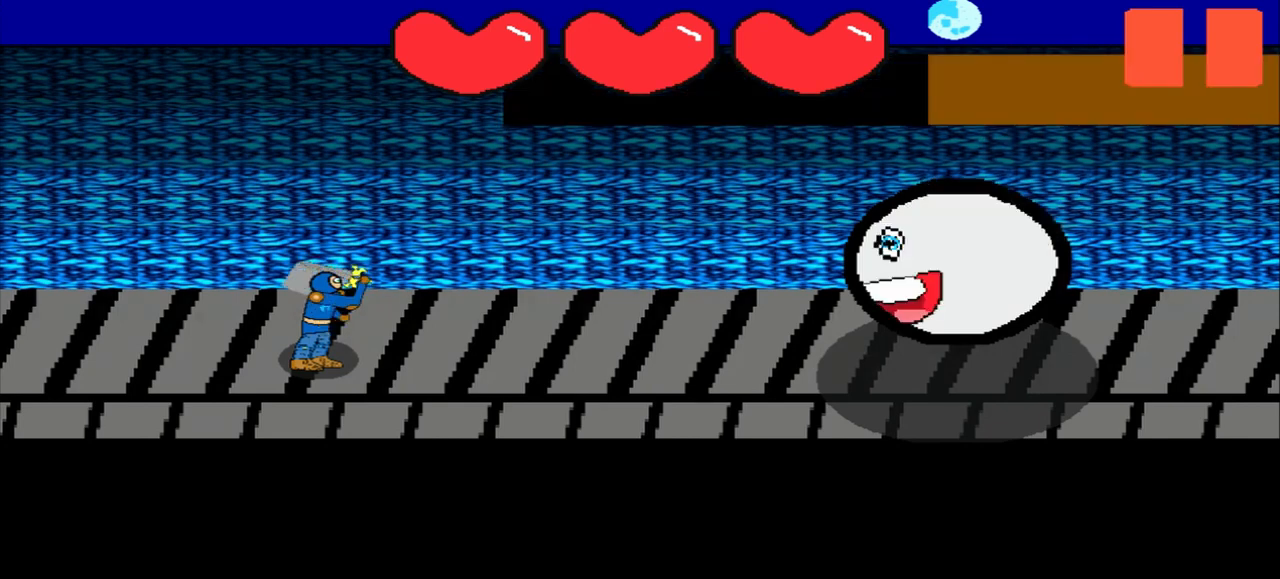
{"buttons": [], "left_stick": "up", "events": [[167, "left_stick", "center"], [458, "left_stick", "up"]]}
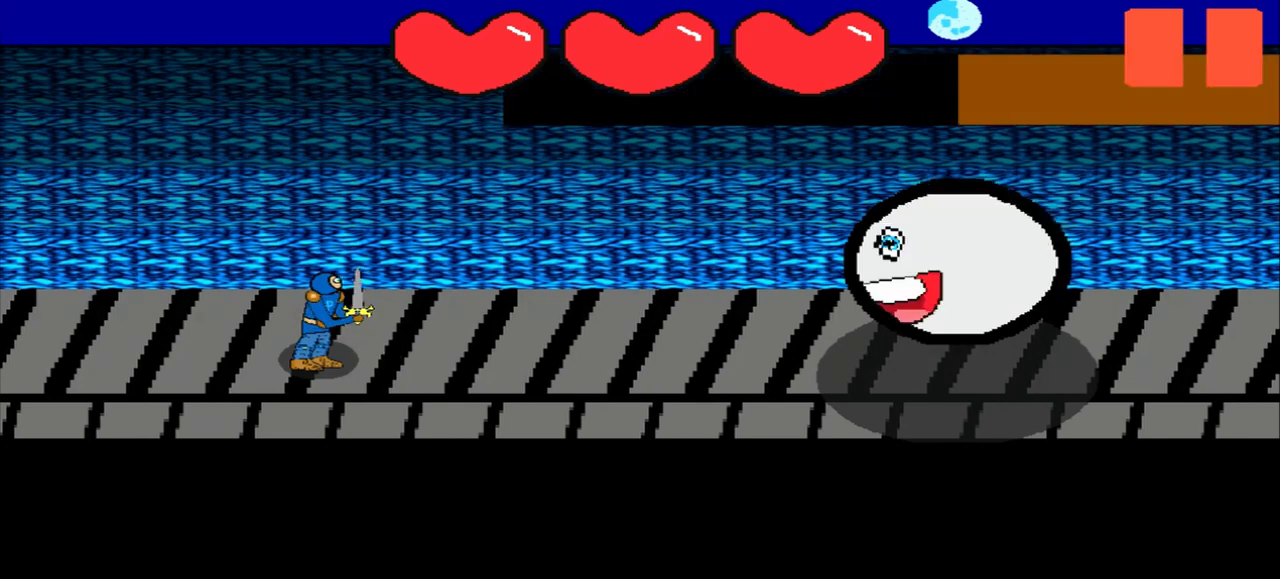
{"buttons": [], "left_stick": "center", "events": [[167, "left_stick", "center"]]}
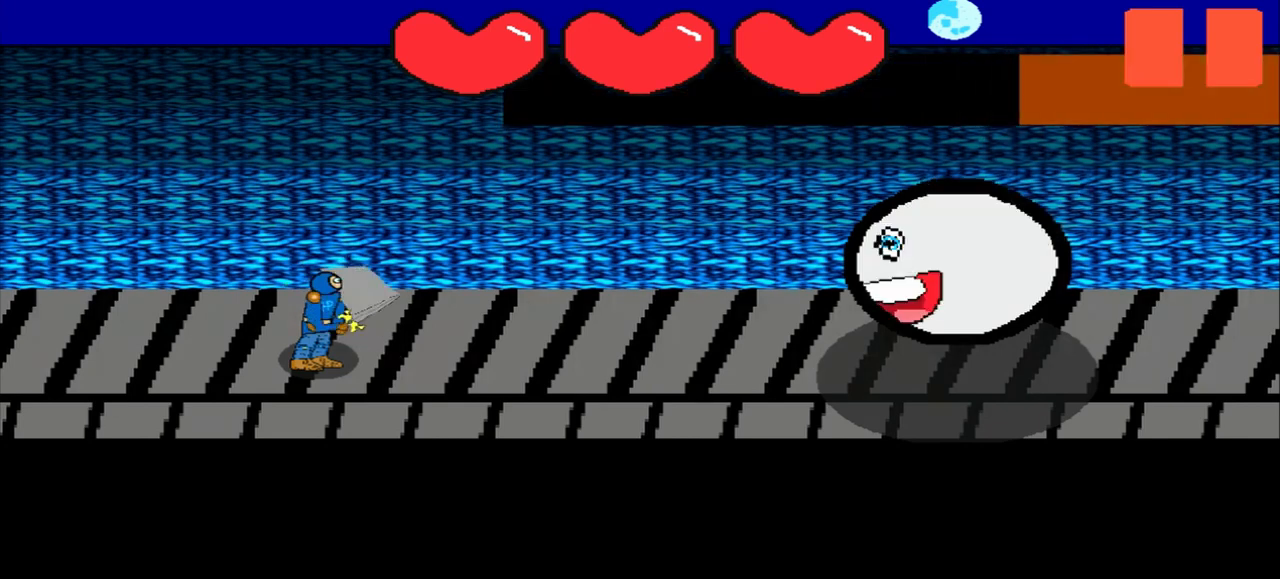
{"buttons": [], "left_stick": "center", "events": [[83, "left_stick", "up-left"], [375, "left_stick", "center"]]}
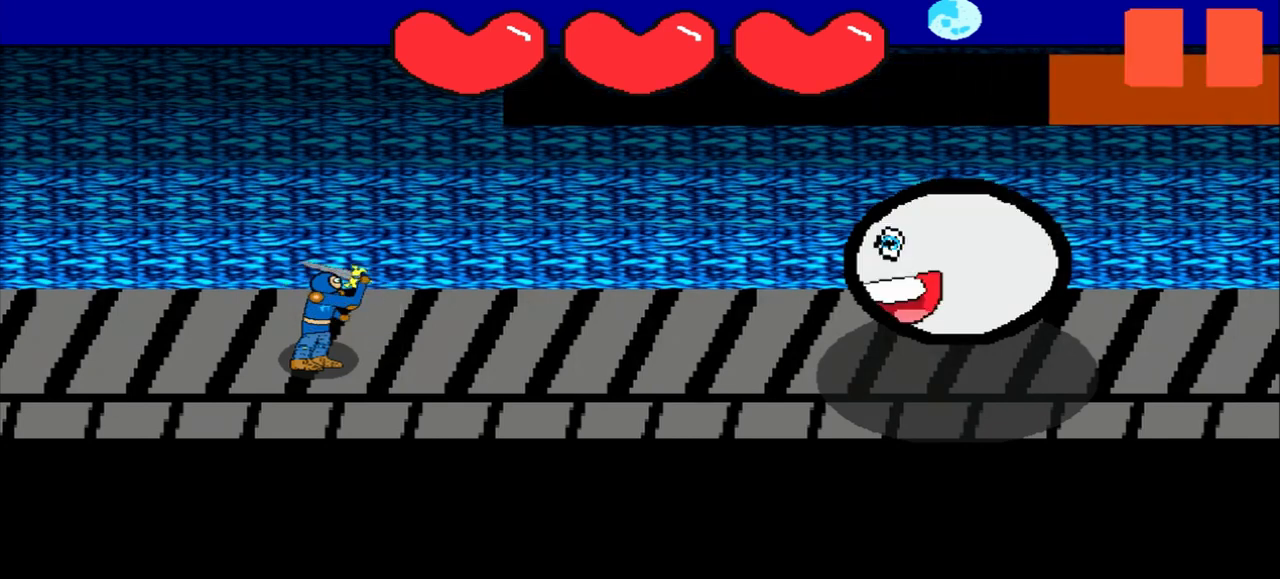
{"buttons": [], "left_stick": "down-left", "events": [[167, "left_stick", "down-left"], [292, "left_stick", "center"], [500, "left_stick", "down-left"]]}
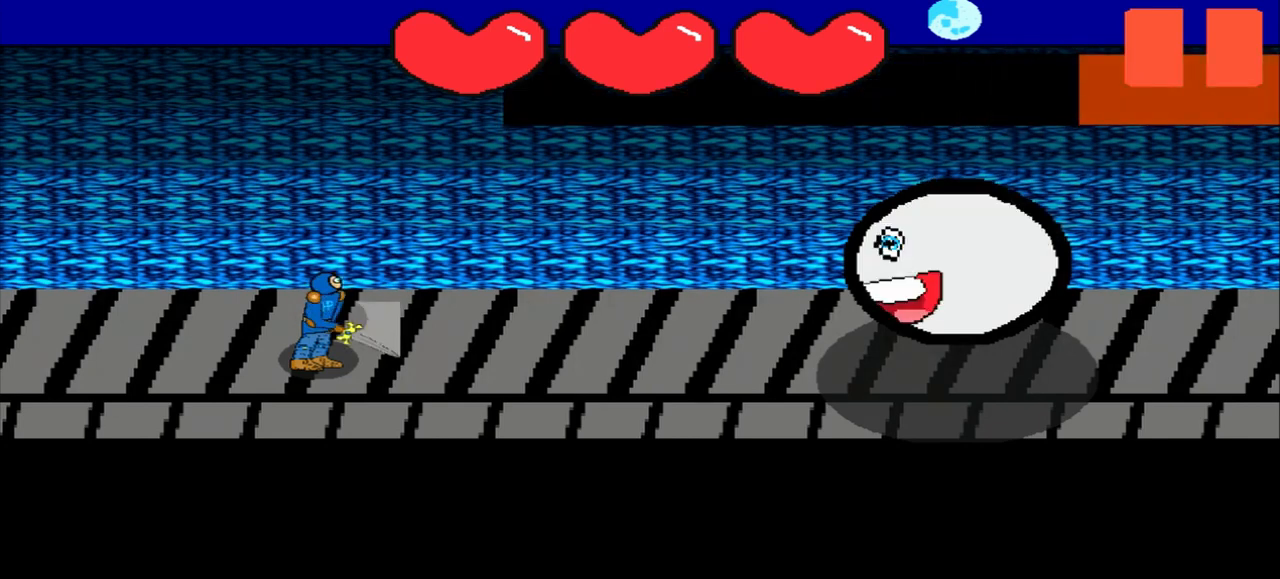
{"buttons": [], "left_stick": "center", "events": [[208, "left_stick", "center"]]}
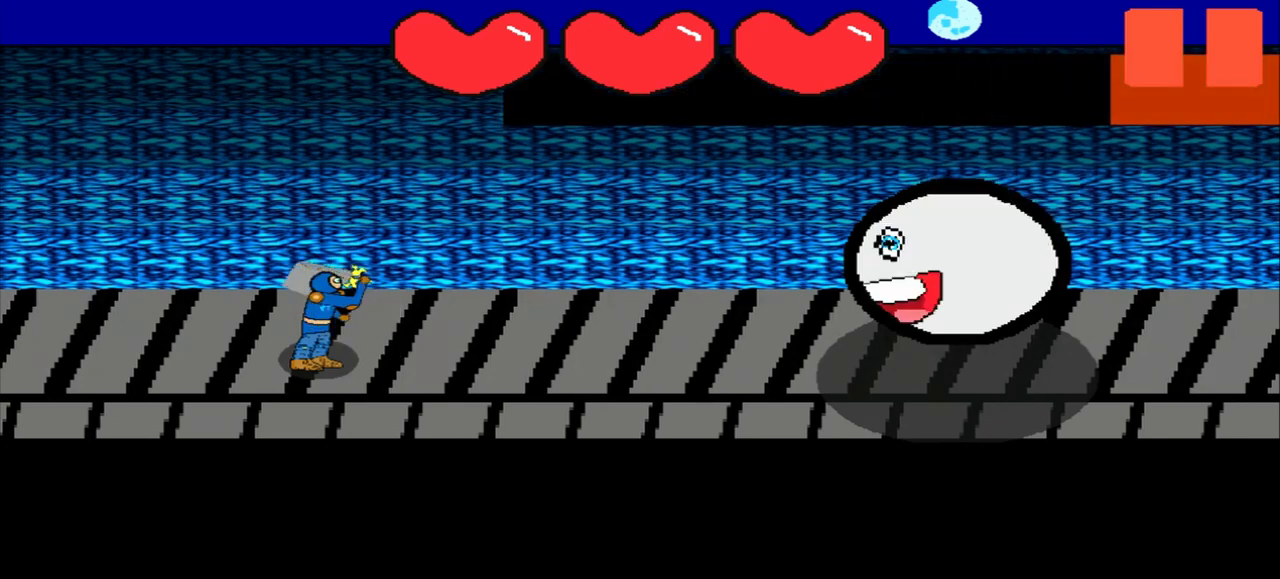
{"buttons": [], "left_stick": "up-left", "events": [[333, "left_stick", "up-left"]]}
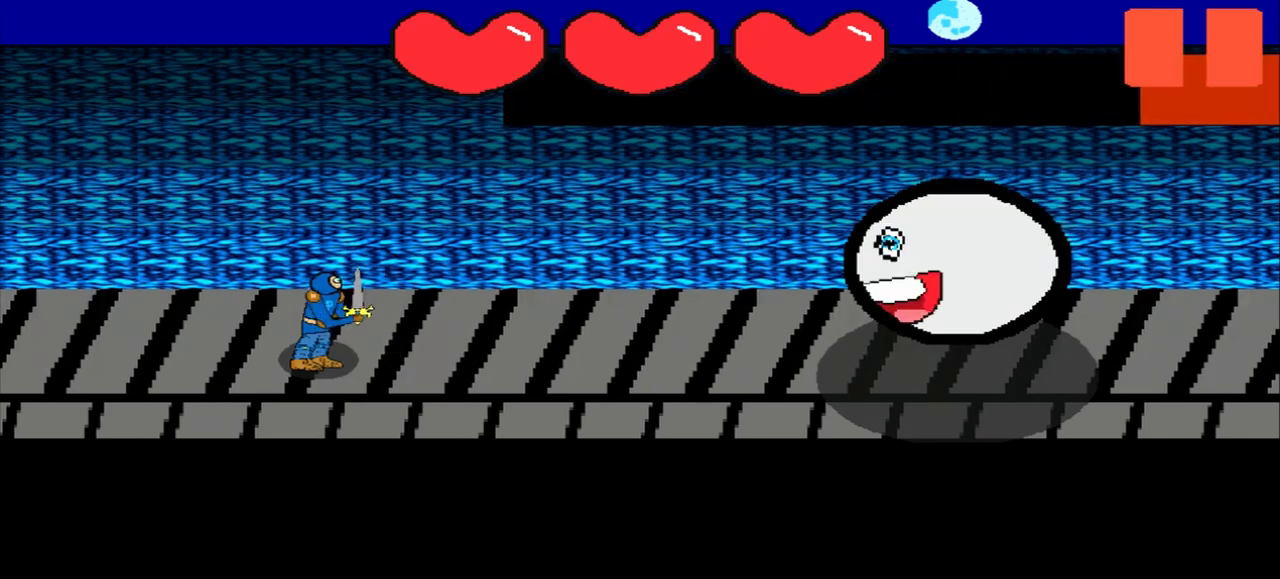
{"buttons": [], "left_stick": "right", "events": [[83, "left_stick", "center"], [333, "left_stick", "right"]]}
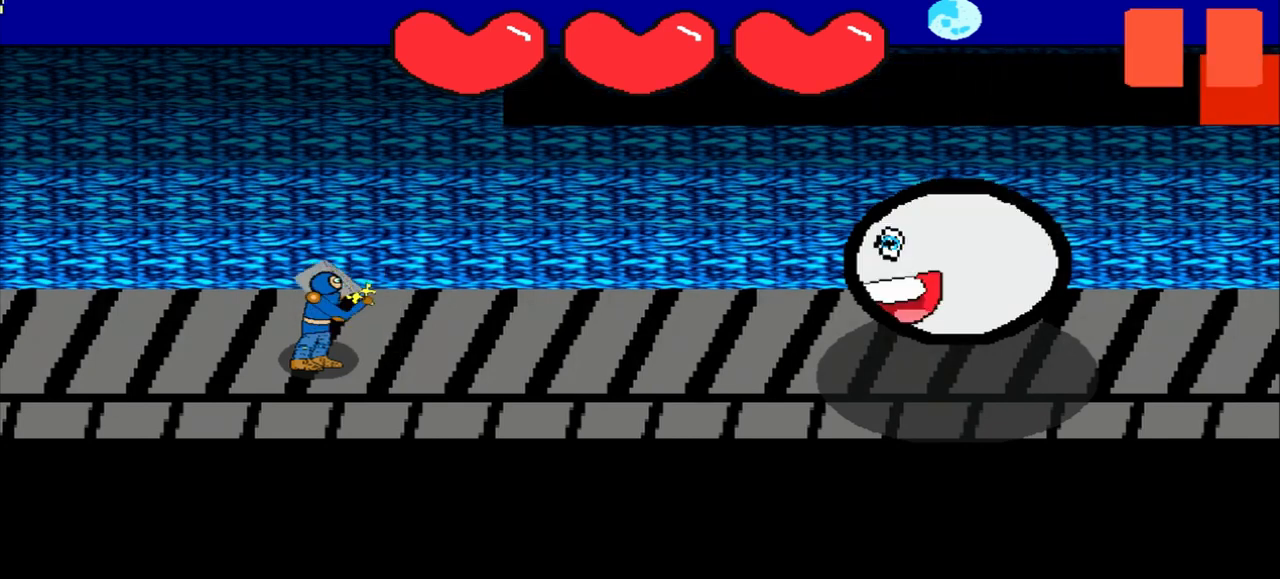
{"buttons": [], "left_stick": "center", "events": [[375, "left_stick", "center"]]}
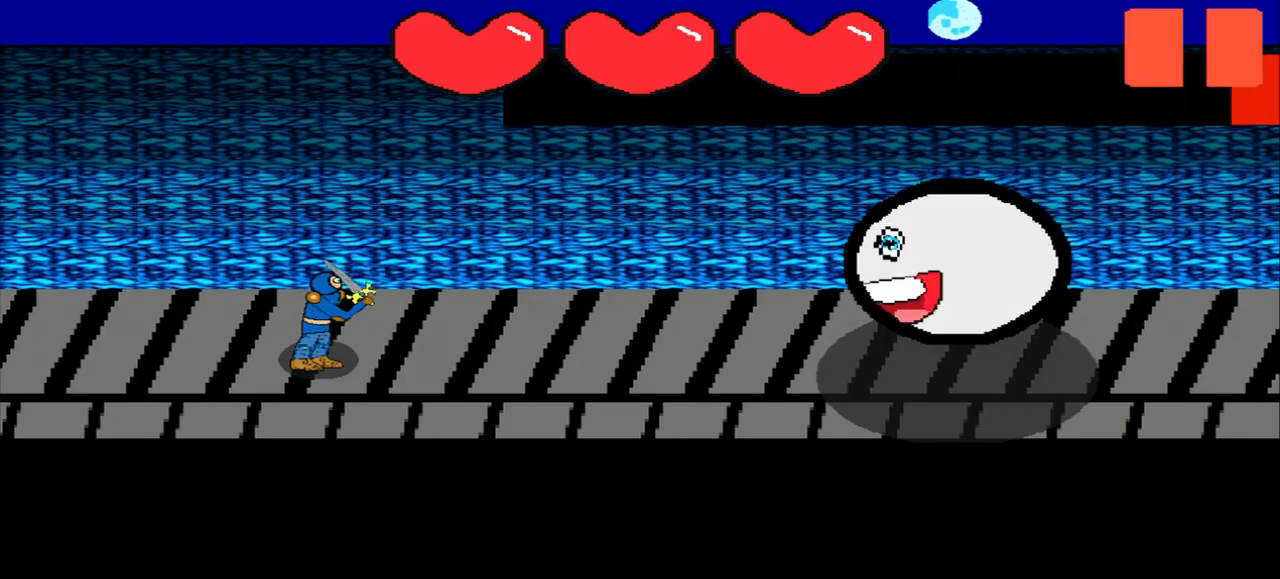
{"buttons": [], "left_stick": "left", "events": [[417, "left_stick", "left"]]}
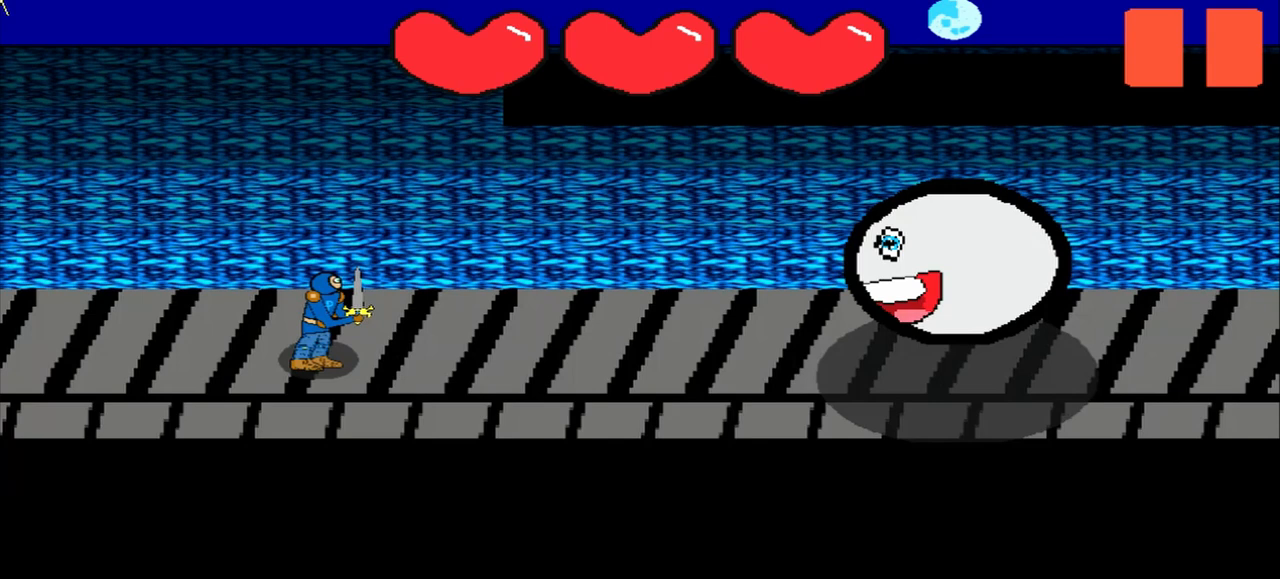
{"buttons": [], "left_stick": "center", "events": [[167, "left_stick", "center"]]}